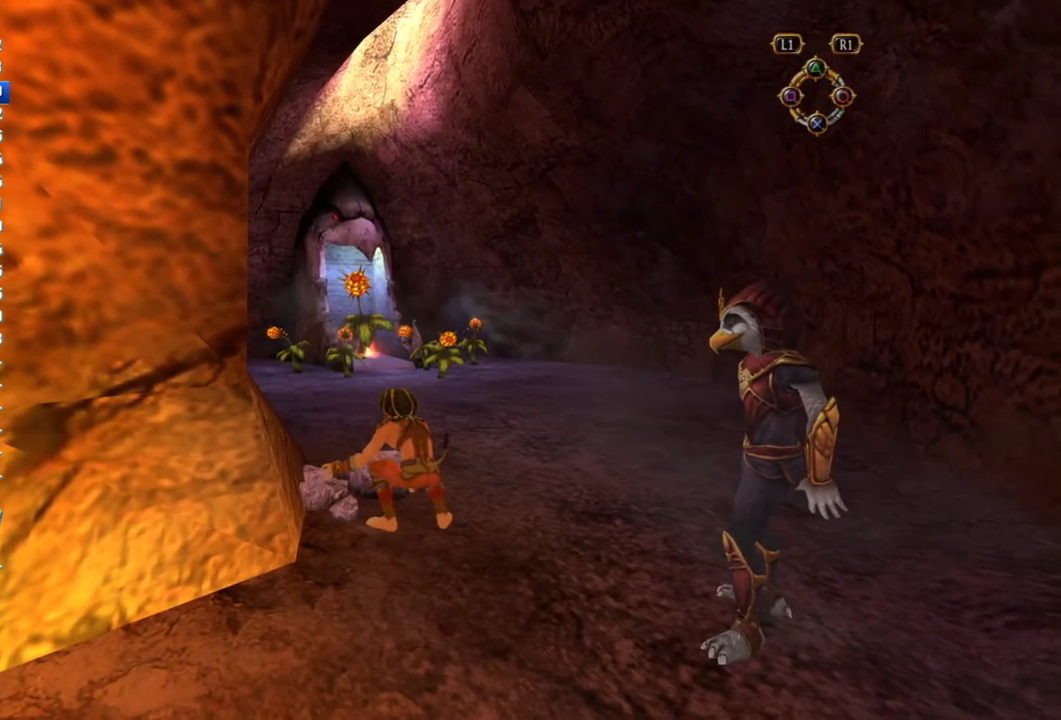
Gameplay with a controller (PlayStation layout); each line is a JSON object with the inputs held at the frame after it. "events" lists button and stick changes between this image and that frame as [ms after this image, input, new state], when the widget could be followed in between. This overlay highlights the sticks when they move; stick clicks (L3 R3) are not distinguishable. Not read: L3 R3.
{"buttons": [], "left_stick": "up", "right_stick": "center", "events": [[283, "right_stick", "down-left"], [400, "right_stick", "center"], [500, "left_stick", "up"]]}
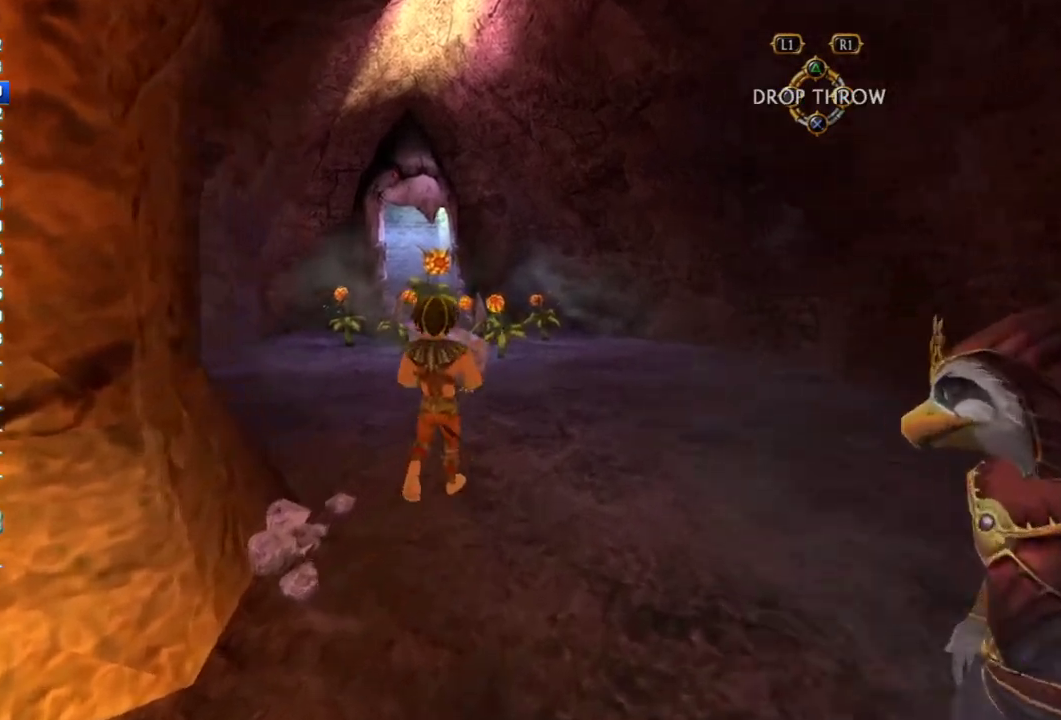
{"buttons": [], "left_stick": "up", "right_stick": "center", "events": []}
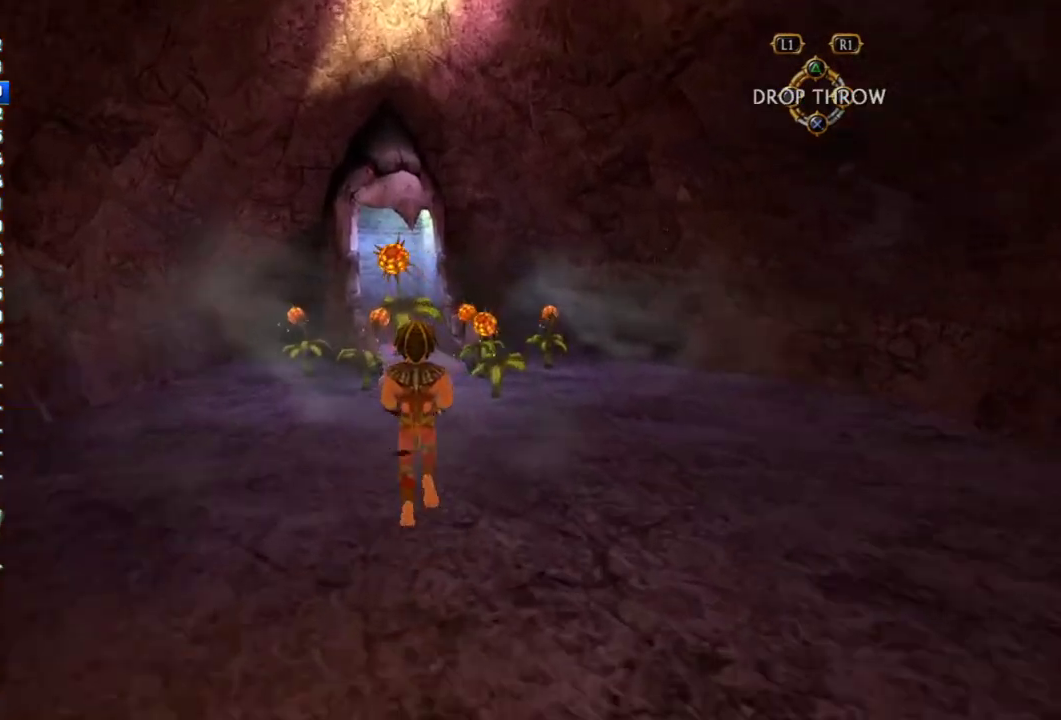
{"buttons": [], "left_stick": "center", "right_stick": "center", "events": [[267, "CIRCLE", "down"], [383, "CIRCLE", "up"], [383, "left_stick", "center"]]}
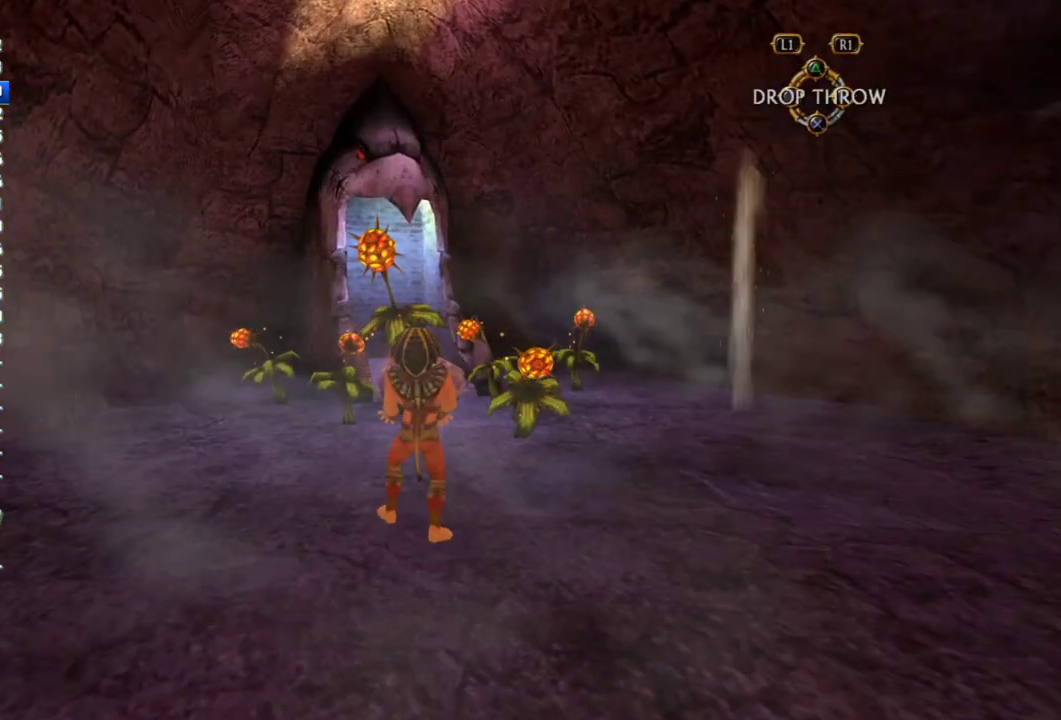
{"buttons": [], "left_stick": "center", "right_stick": "center", "events": []}
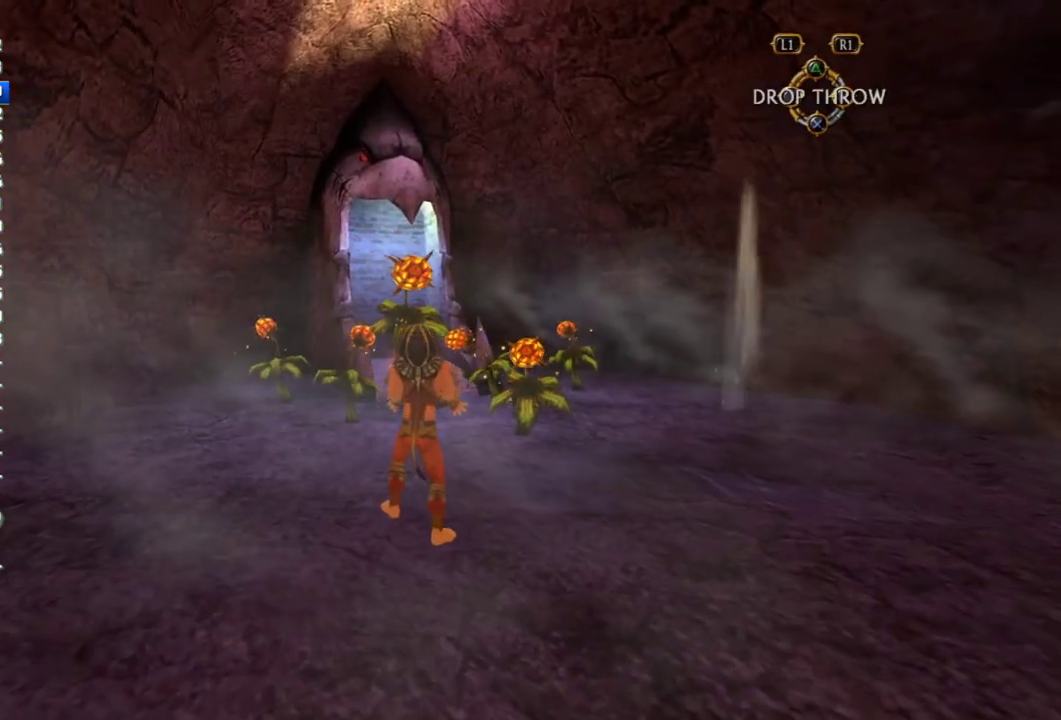
{"buttons": [], "left_stick": "center", "right_stick": "center", "events": []}
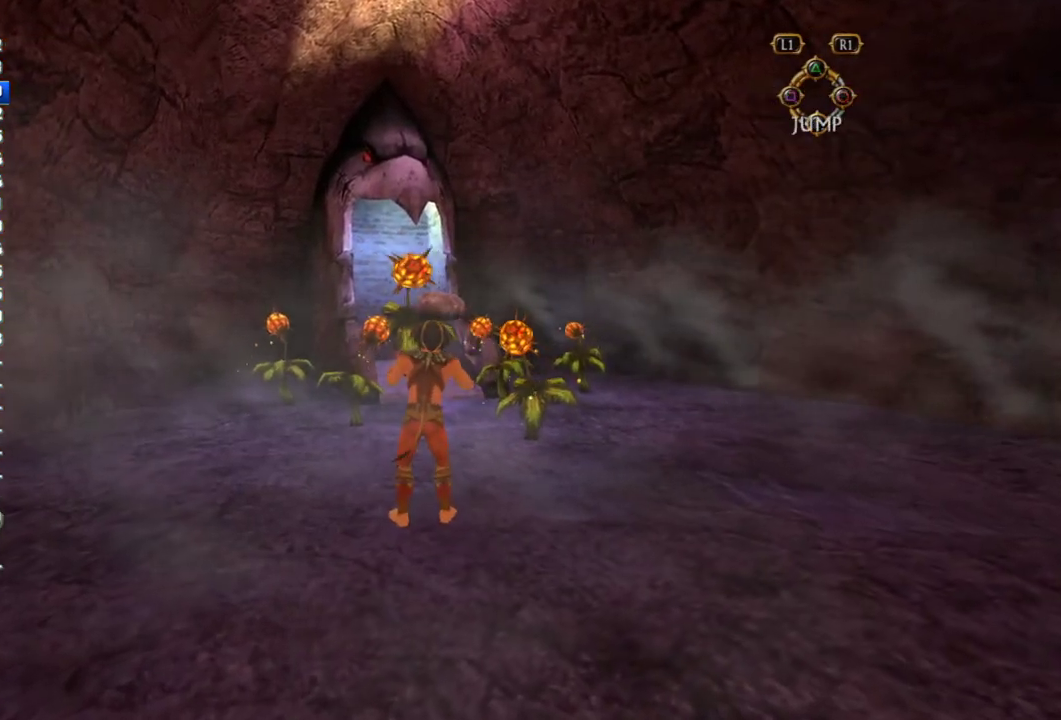
{"buttons": [], "left_stick": "center", "right_stick": "center", "events": []}
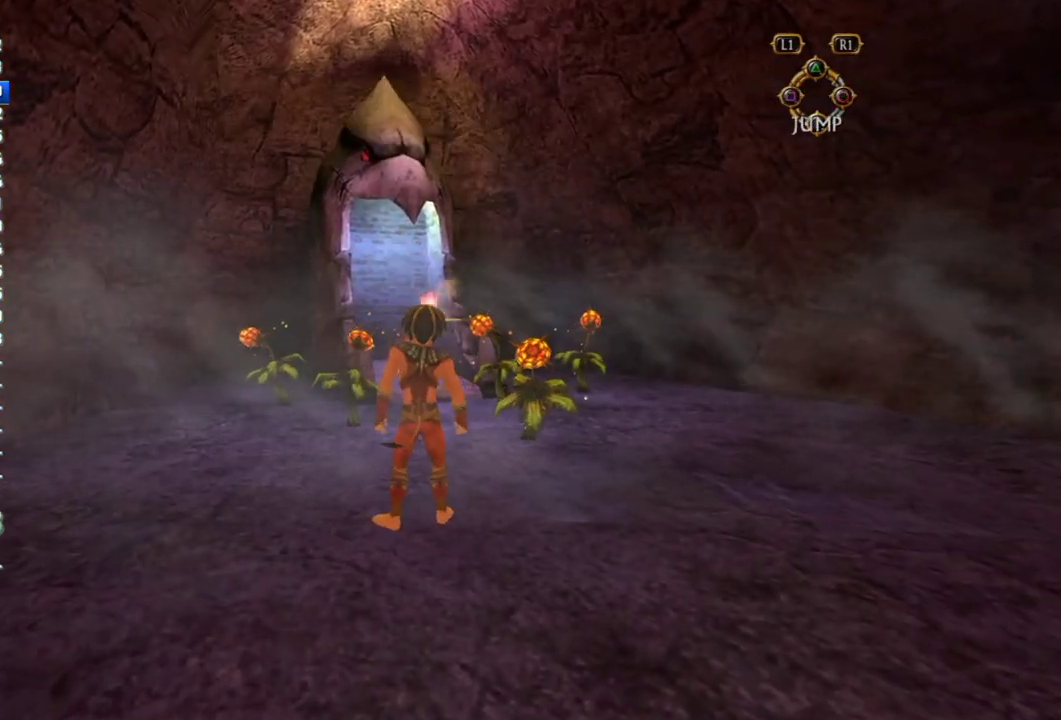
{"buttons": [], "left_stick": "center", "right_stick": "center", "events": []}
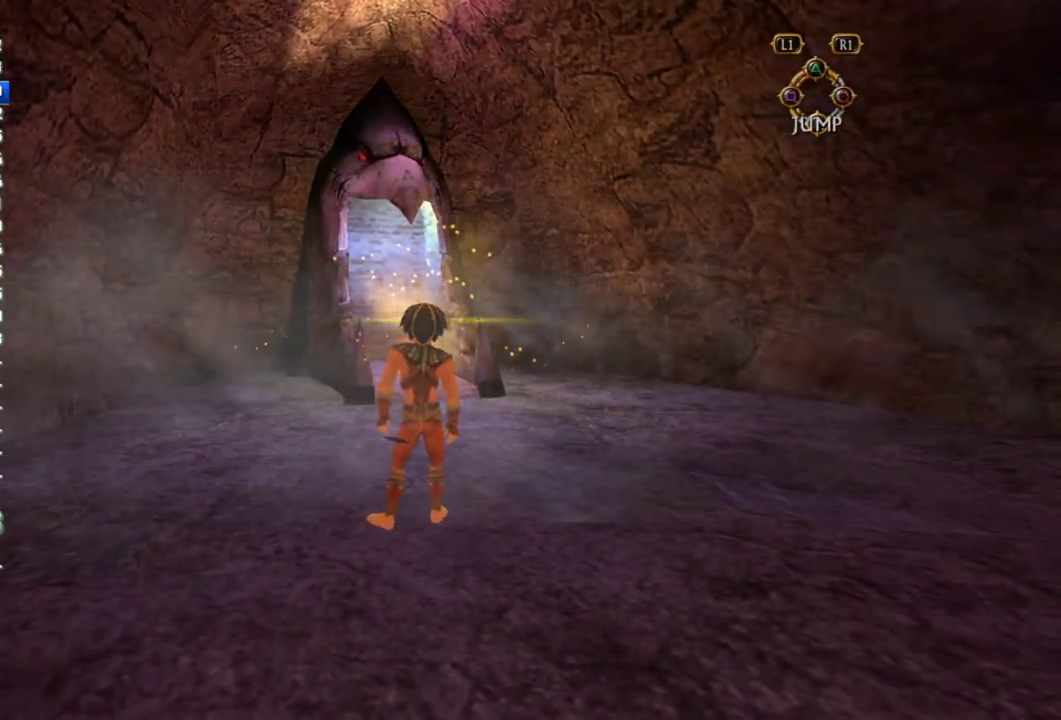
{"buttons": [], "left_stick": "center", "right_stick": "center", "events": []}
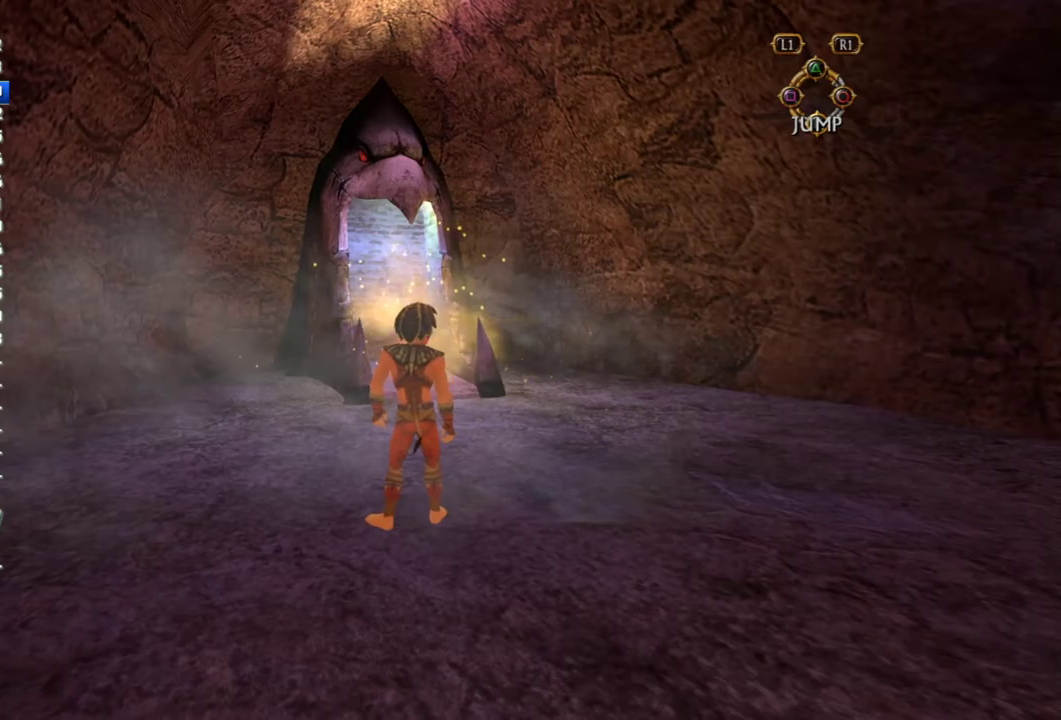
{"buttons": [], "left_stick": "center", "right_stick": "center", "events": [[300, "SELECT", "down"], [400, "SELECT", "up"]]}
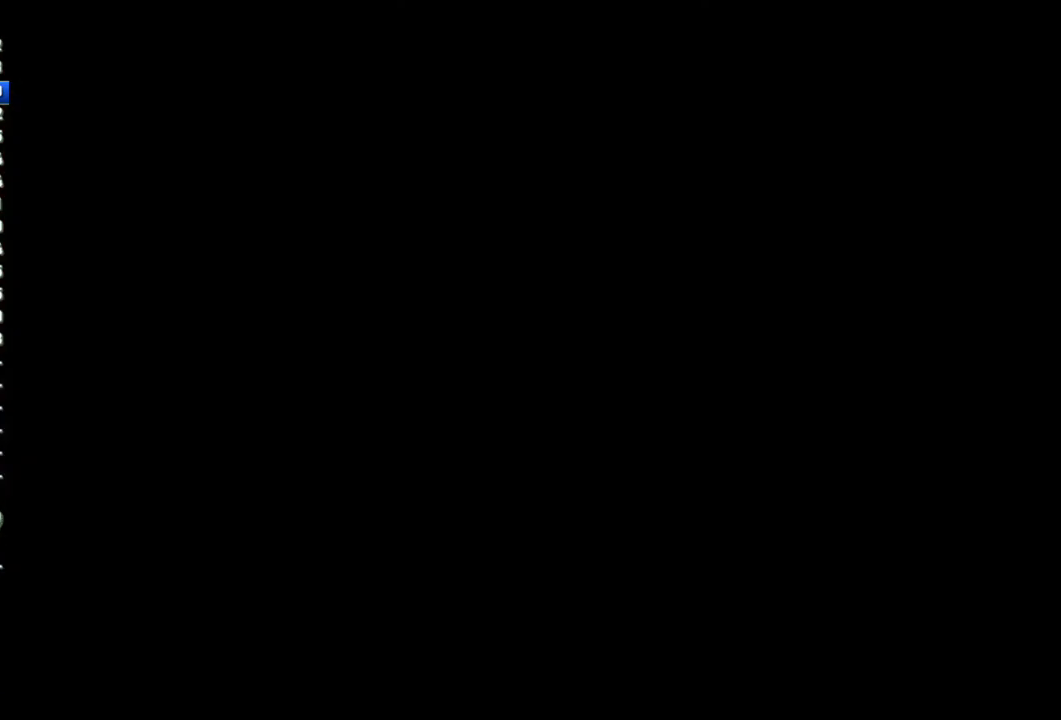
{"buttons": [], "left_stick": "up", "right_stick": "center", "events": [[100, "left_stick", "down-right"], [183, "left_stick", "right"], [383, "left_stick", "up-right"], [500, "left_stick", "up"]]}
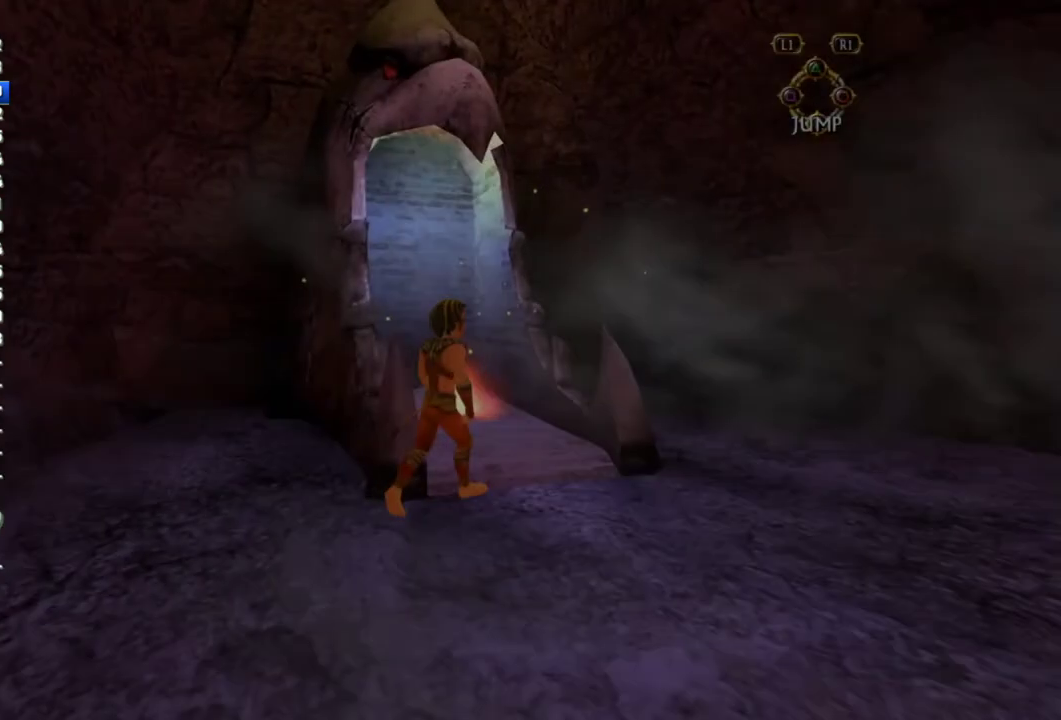
{"buttons": [], "left_stick": "center", "right_stick": "center", "events": [[300, "left_stick", "center"]]}
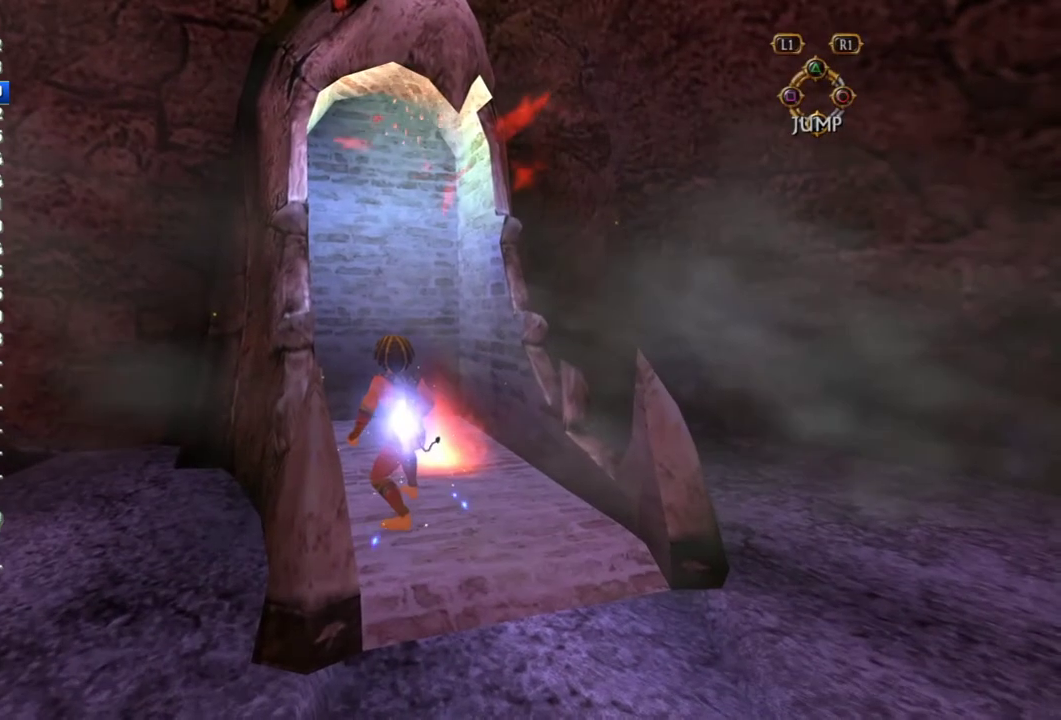
{"buttons": [], "left_stick": "center", "right_stick": "center", "events": []}
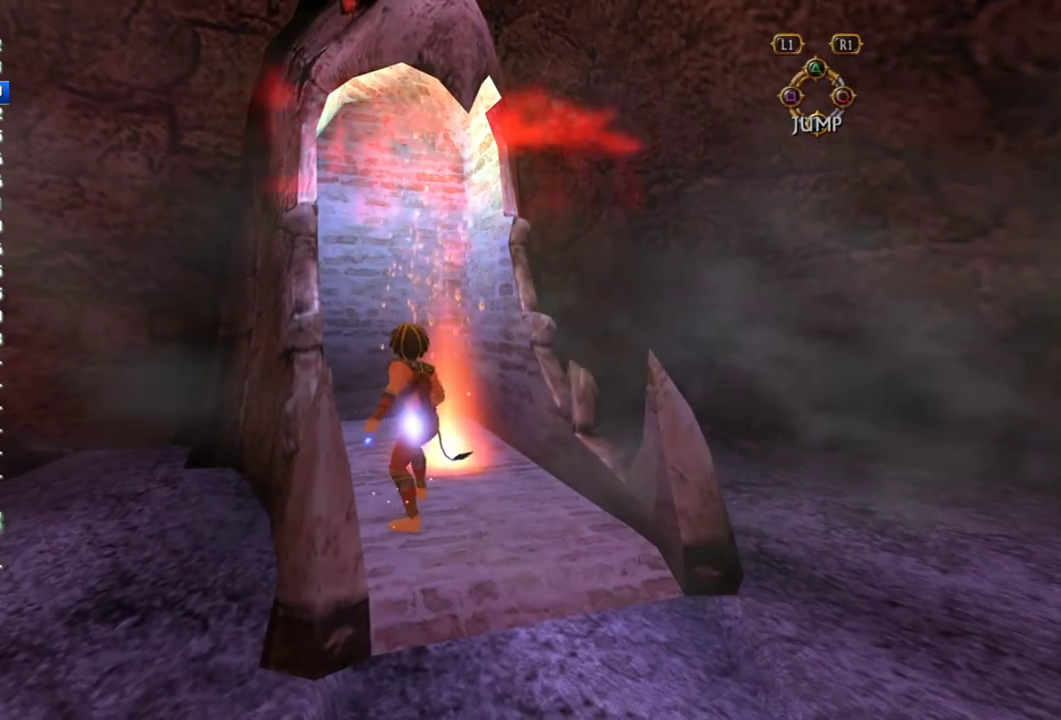
{"buttons": [], "left_stick": "center", "right_stick": "center", "events": []}
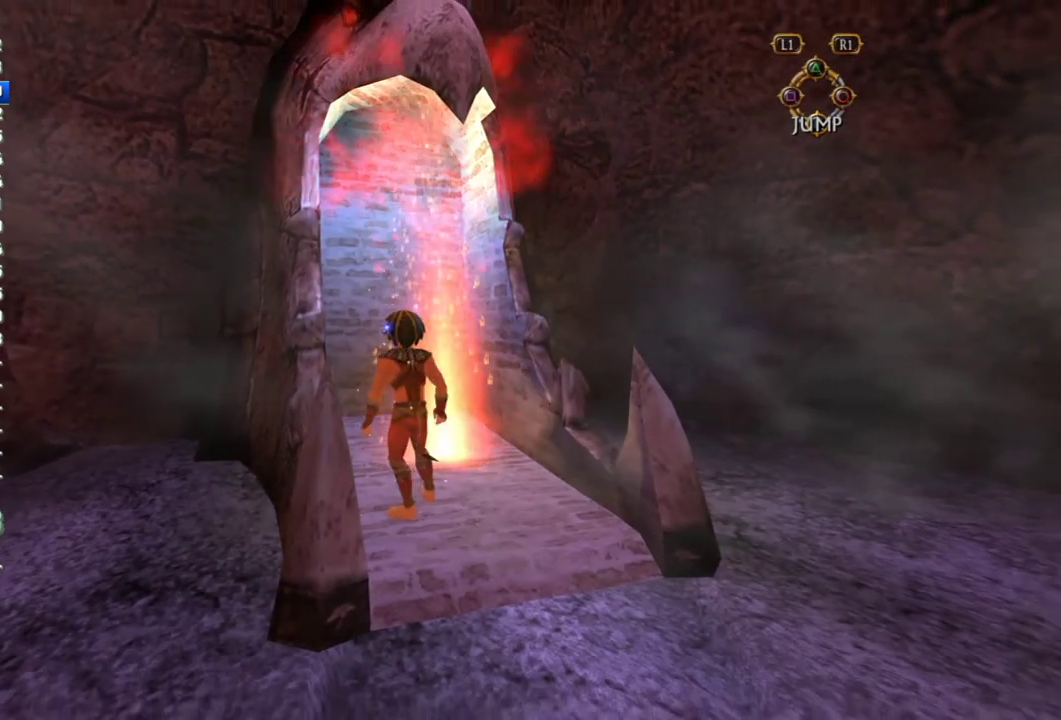
{"buttons": [], "left_stick": "center", "right_stick": "center", "events": []}
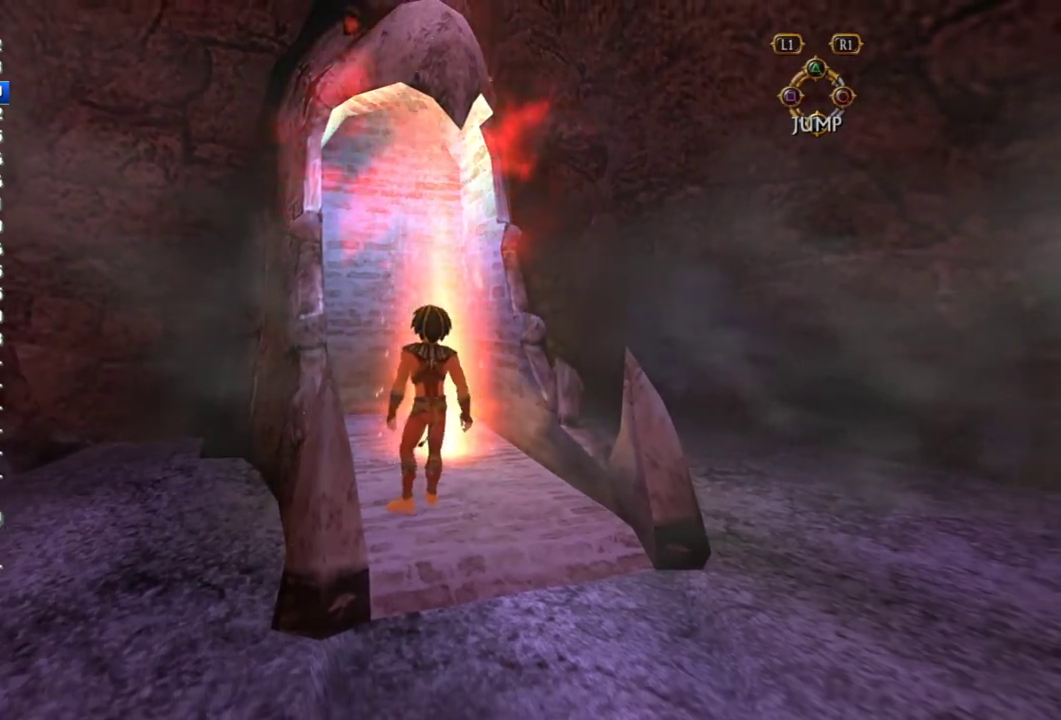
{"buttons": [], "left_stick": "center", "right_stick": "center", "events": [[133, "right_stick", "left"], [367, "right_stick", "center"]]}
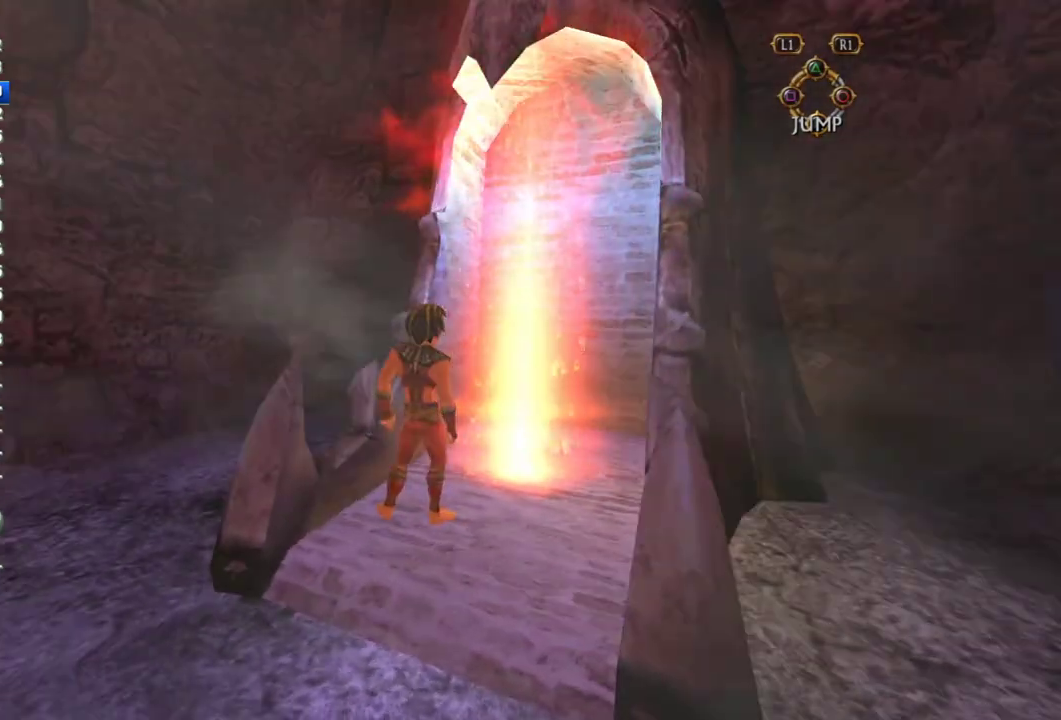
{"buttons": [], "left_stick": "center", "right_stick": "center", "events": [[300, "right_stick", "left"], [433, "right_stick", "center"]]}
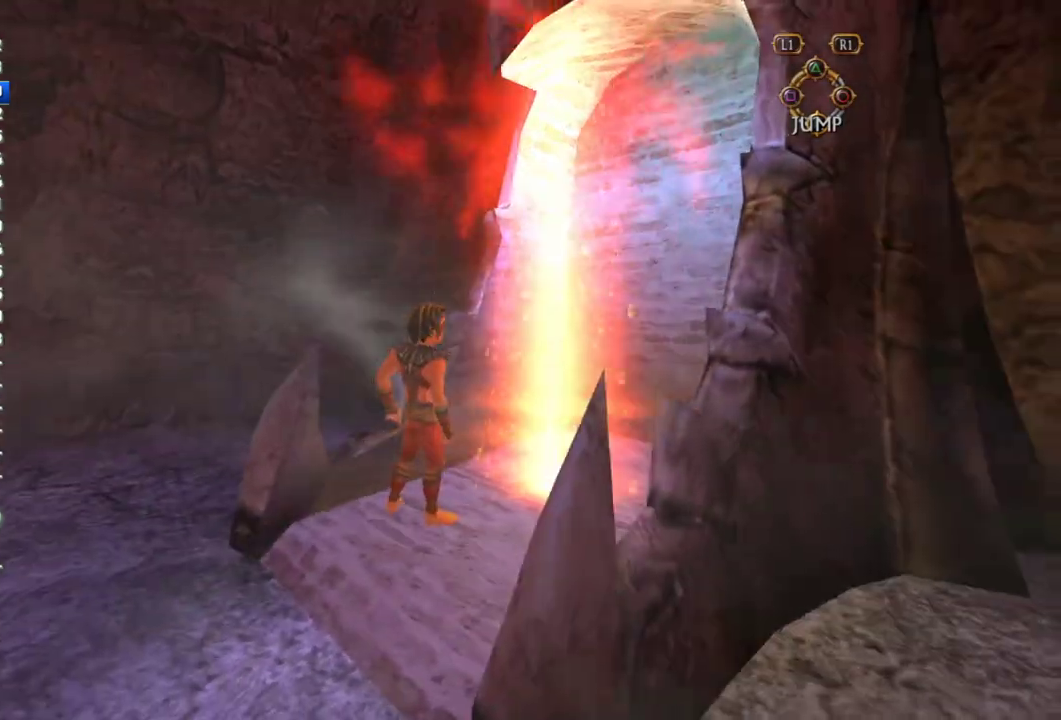
{"buttons": [], "left_stick": "center", "right_stick": "center", "events": [[300, "right_stick", "up-right"], [400, "right_stick", "down"], [483, "right_stick", "center"]]}
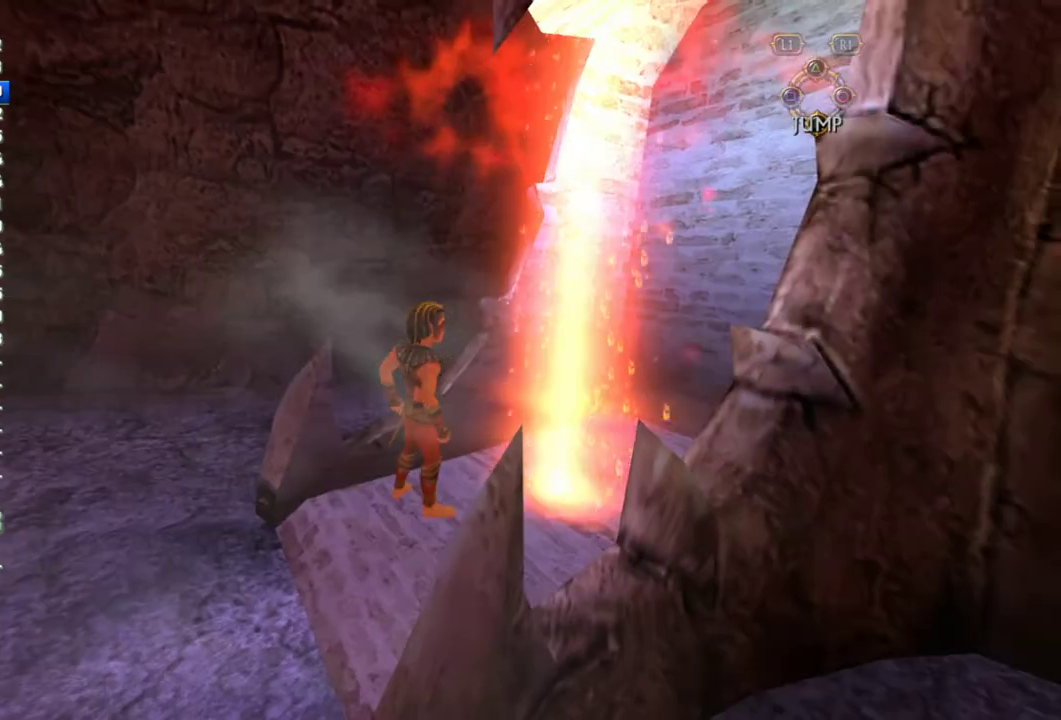
{"buttons": [], "left_stick": "center", "right_stick": "center", "events": []}
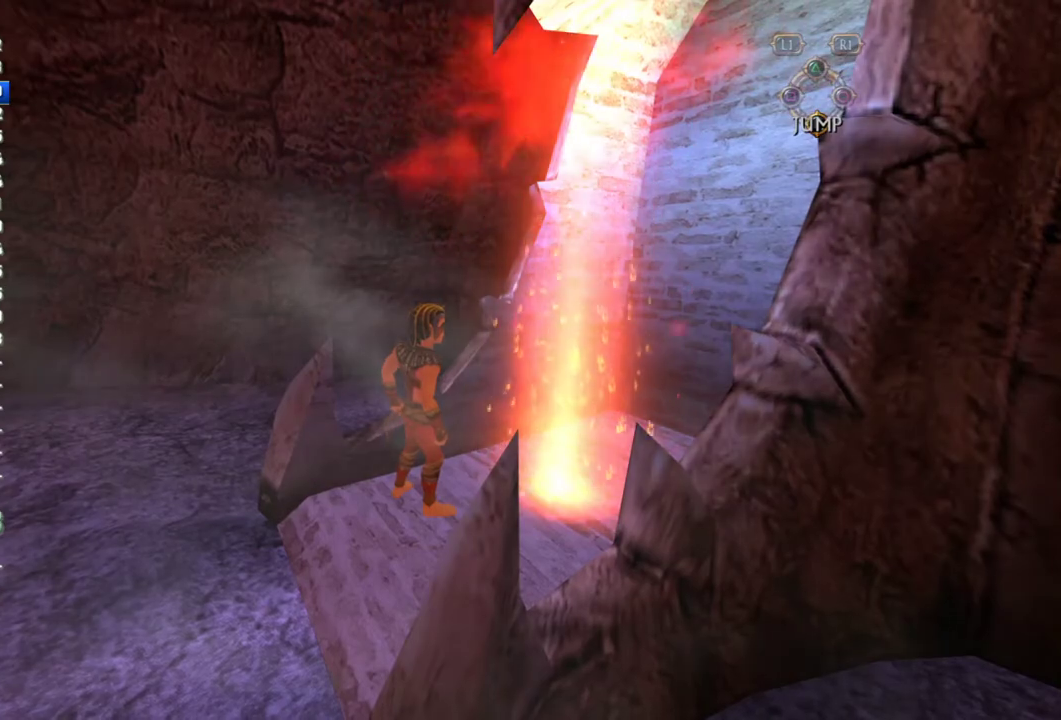
{"buttons": [], "left_stick": "down-left", "right_stick": "center", "events": [[117, "left_stick", "down"], [417, "left_stick", "down-left"]]}
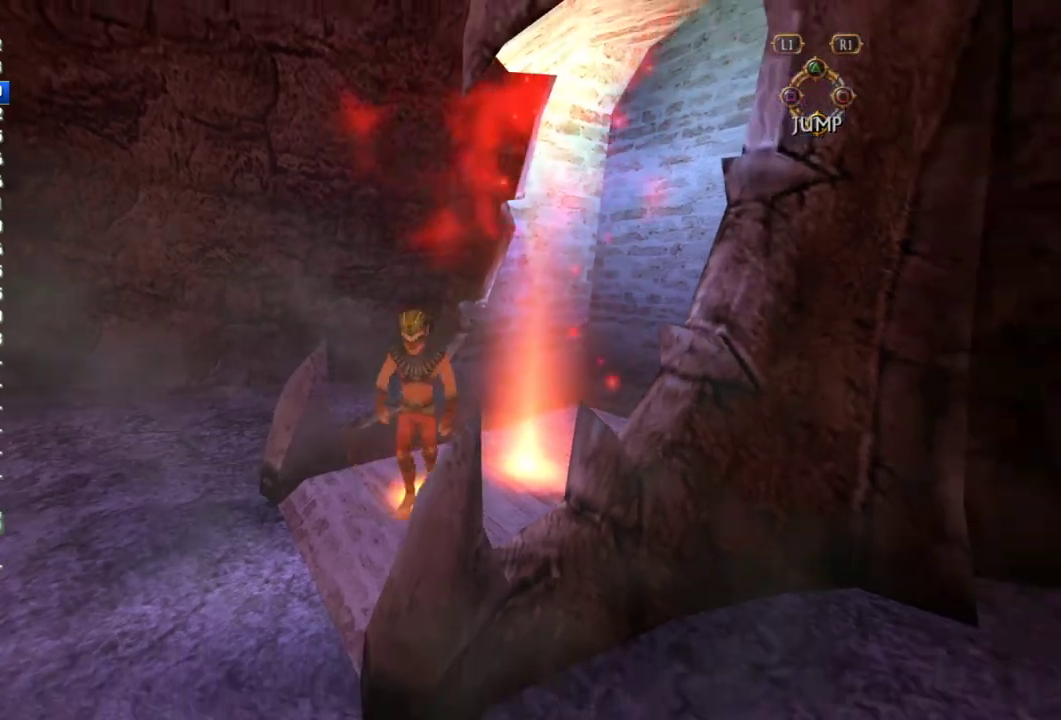
{"buttons": [], "left_stick": "up-left", "right_stick": "center", "events": [[117, "left_stick", "left"], [383, "left_stick", "up-left"]]}
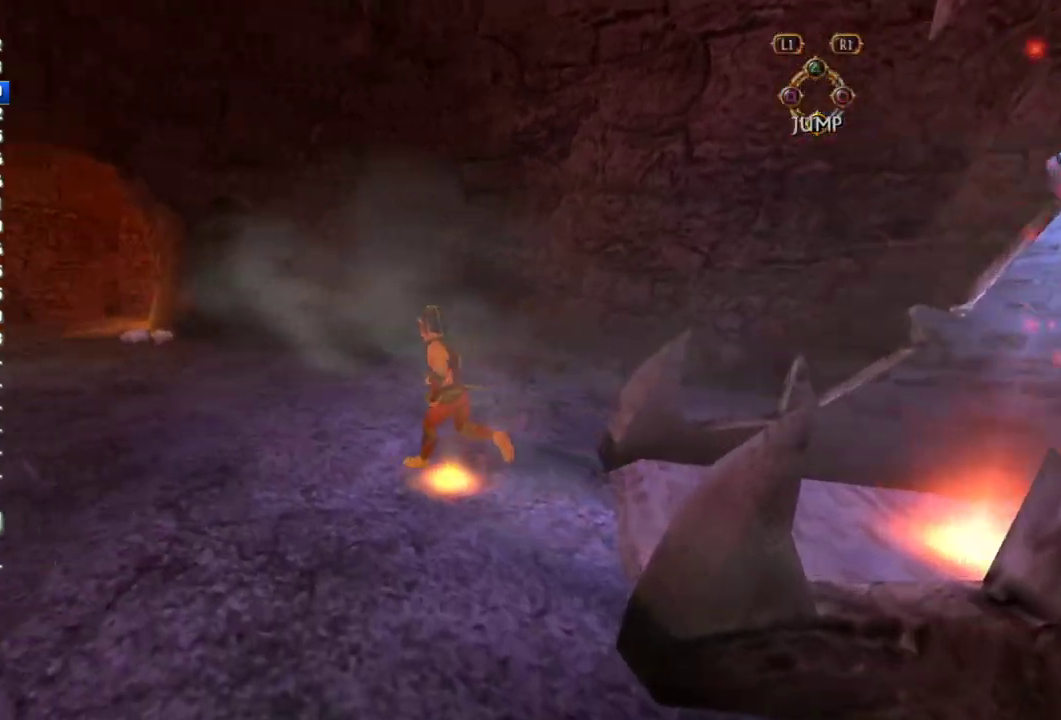
{"buttons": [], "left_stick": "up-left", "right_stick": "center", "events": []}
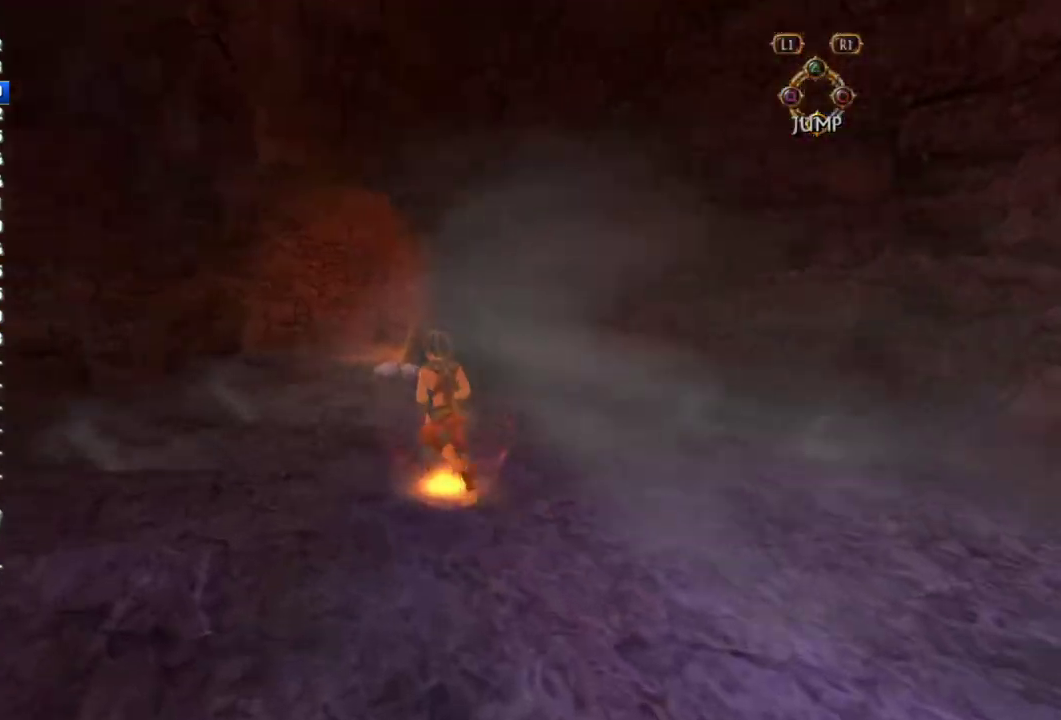
{"buttons": [], "left_stick": "up", "right_stick": "center", "events": [[283, "left_stick", "up"]]}
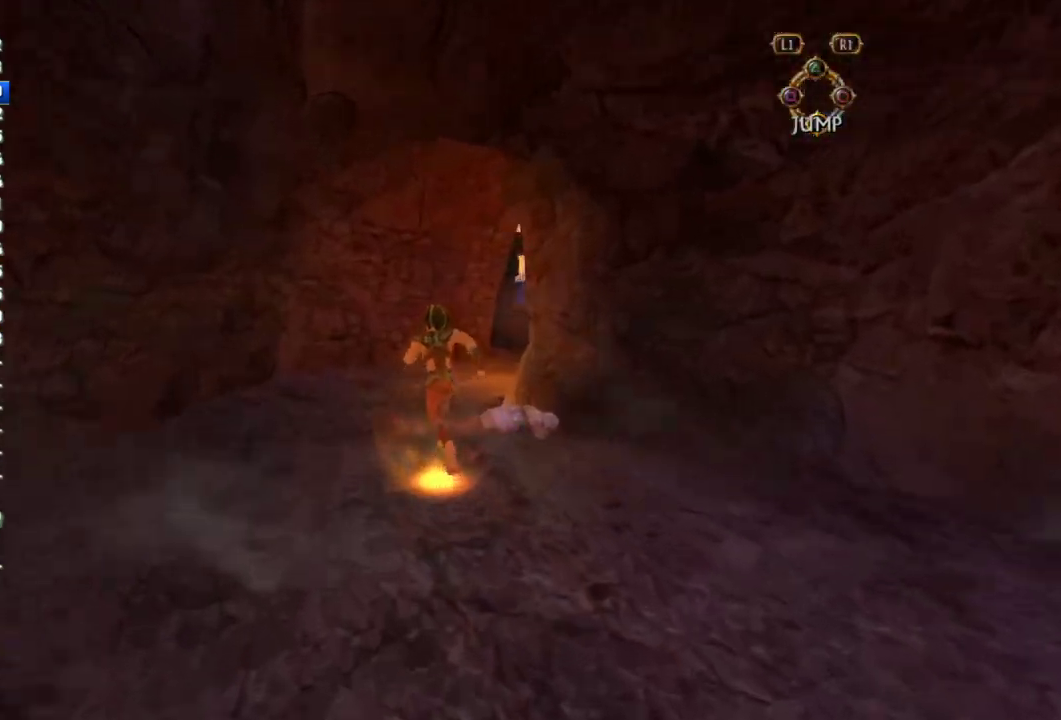
{"buttons": [], "left_stick": "up", "right_stick": "center", "events": [[150, "right_stick", "right"], [233, "right_stick", "center"]]}